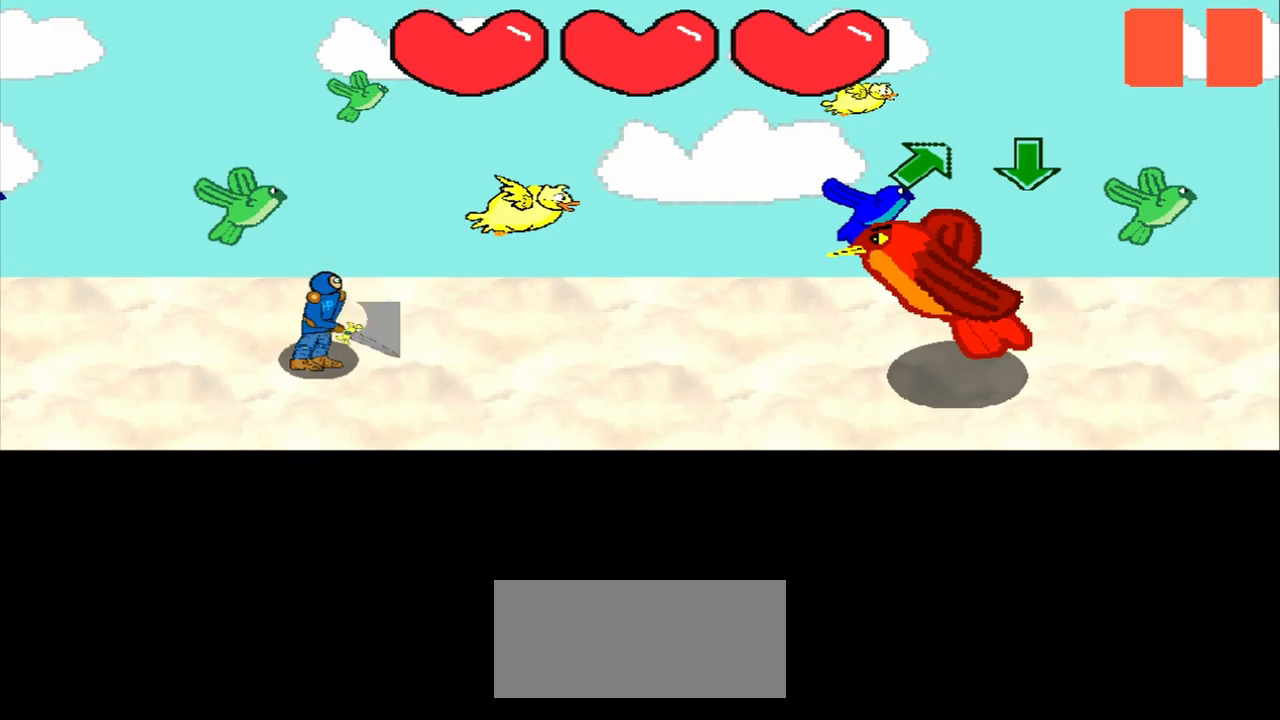
Gameplay with a controller (PlayStation layout); each line is a JSON object with the inputs held at the frame after it. "events" lists button and stick changes between this image and that frame as [ms after this image, input, new state], when the widget could be followed in between. Not read: L2 L3 R2 R3 right_stick.
{"buttons": [], "left_stick": "up-right", "events": [[42, "left_stick", "up-right"], [333, "left_stick", "center"], [417, "left_stick", "up-right"]]}
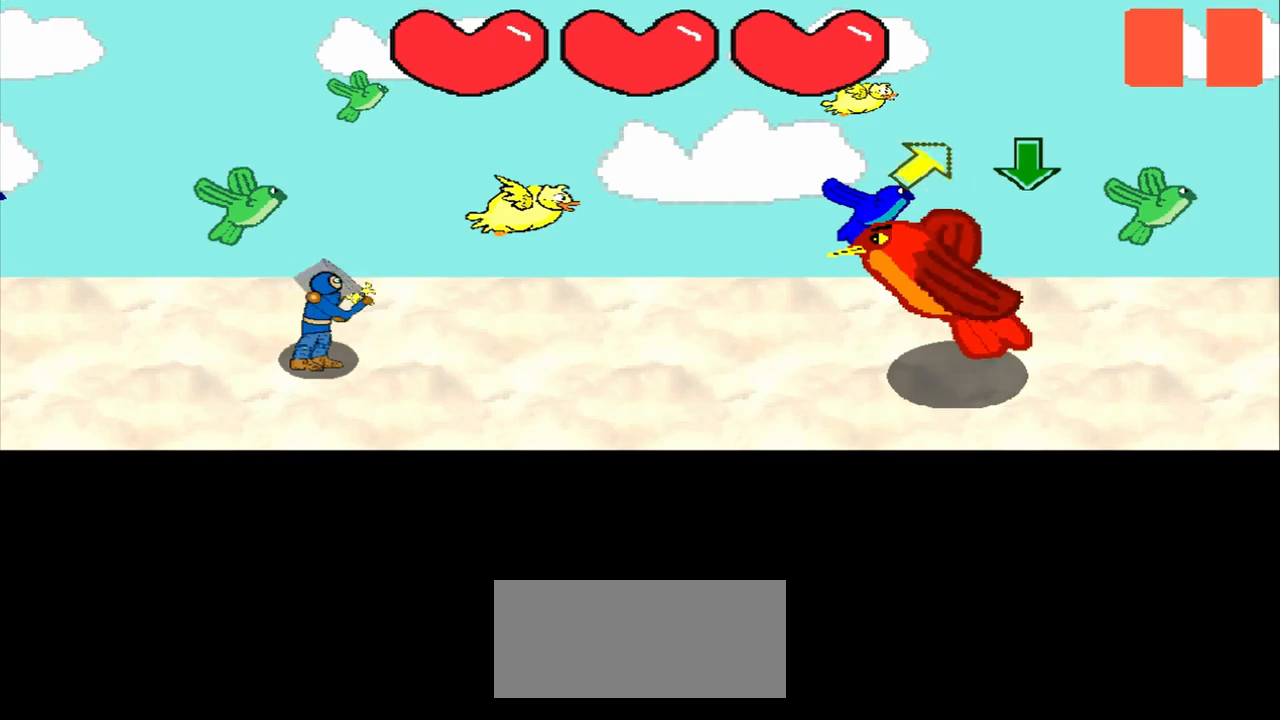
{"buttons": [], "left_stick": "up-right", "events": [[167, "left_stick", "center"], [292, "left_stick", "up-right"]]}
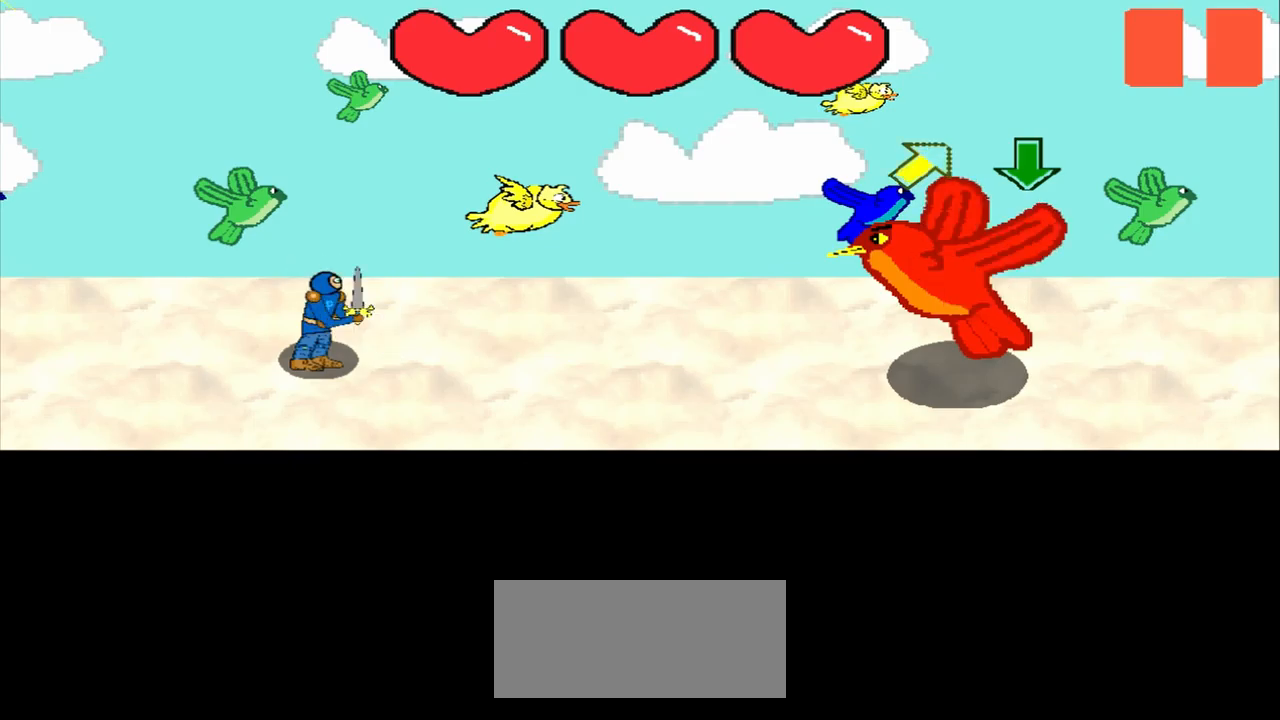
{"buttons": [], "left_stick": "center", "events": [[250, "left_stick", "center"]]}
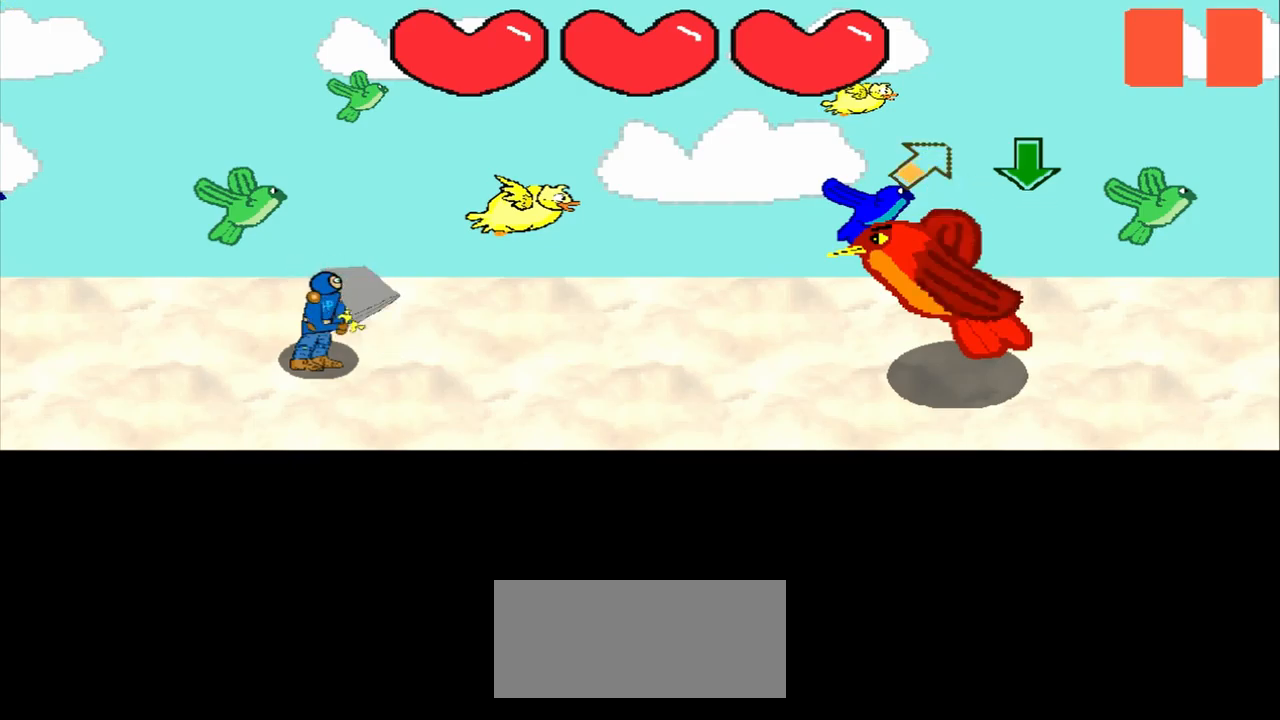
{"buttons": [], "left_stick": "center", "events": [[167, "left_stick", "up-right"], [292, "left_stick", "center"]]}
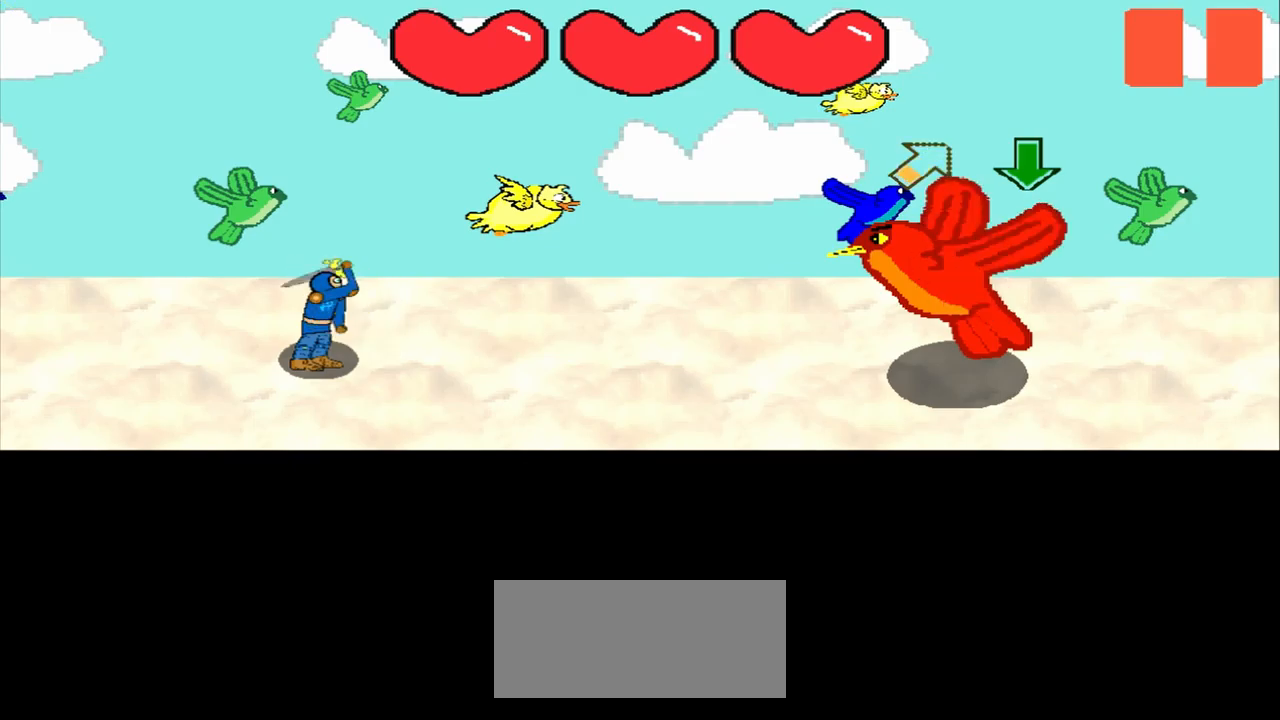
{"buttons": [], "left_stick": "center", "events": [[42, "left_stick", "up-right"], [208, "left_stick", "center"]]}
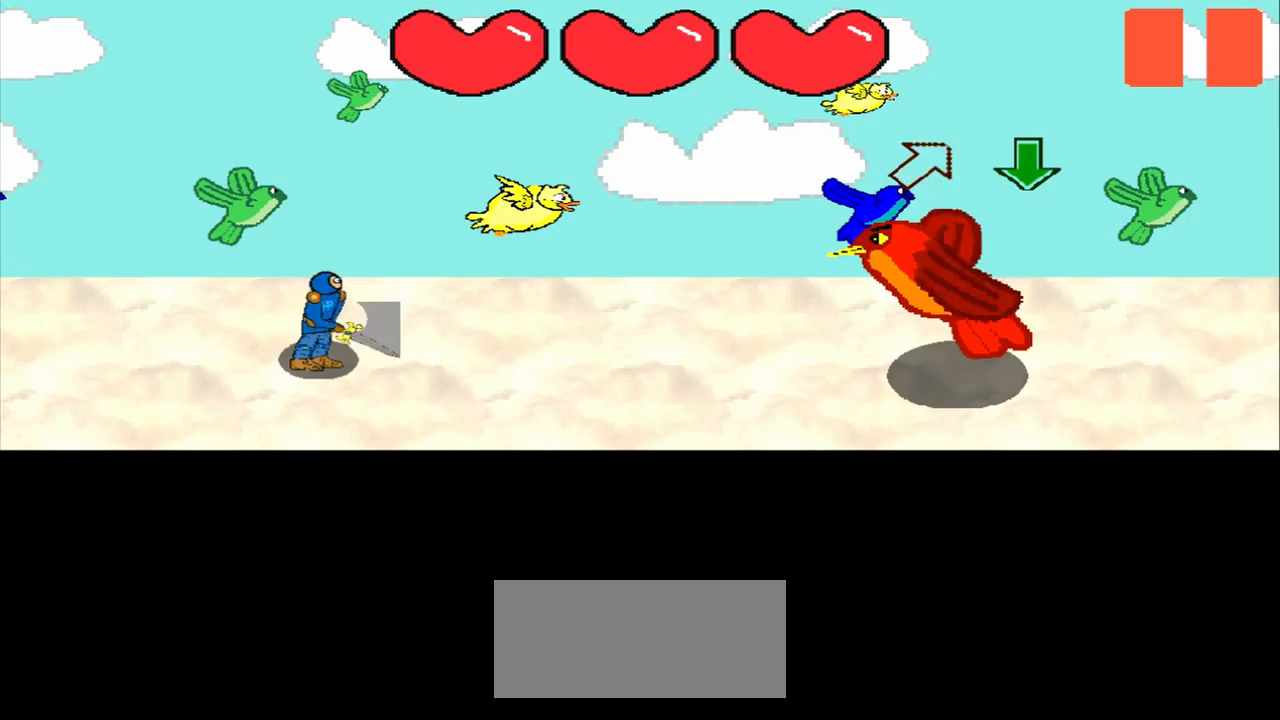
{"buttons": [], "left_stick": "center", "events": [[42, "left_stick", "up-right"], [125, "left_stick", "center"], [417, "left_stick", "up-right"], [500, "left_stick", "center"]]}
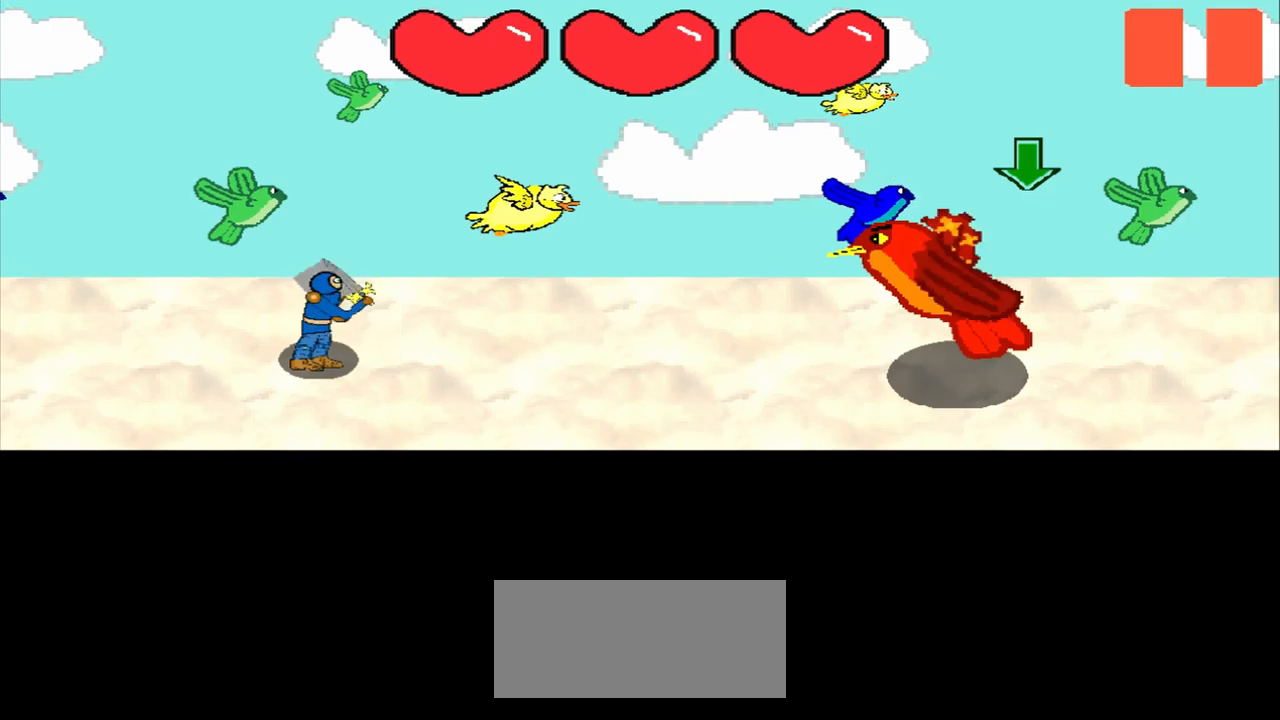
{"buttons": [], "left_stick": "center", "events": [[208, "left_stick", "up-right"], [458, "left_stick", "center"]]}
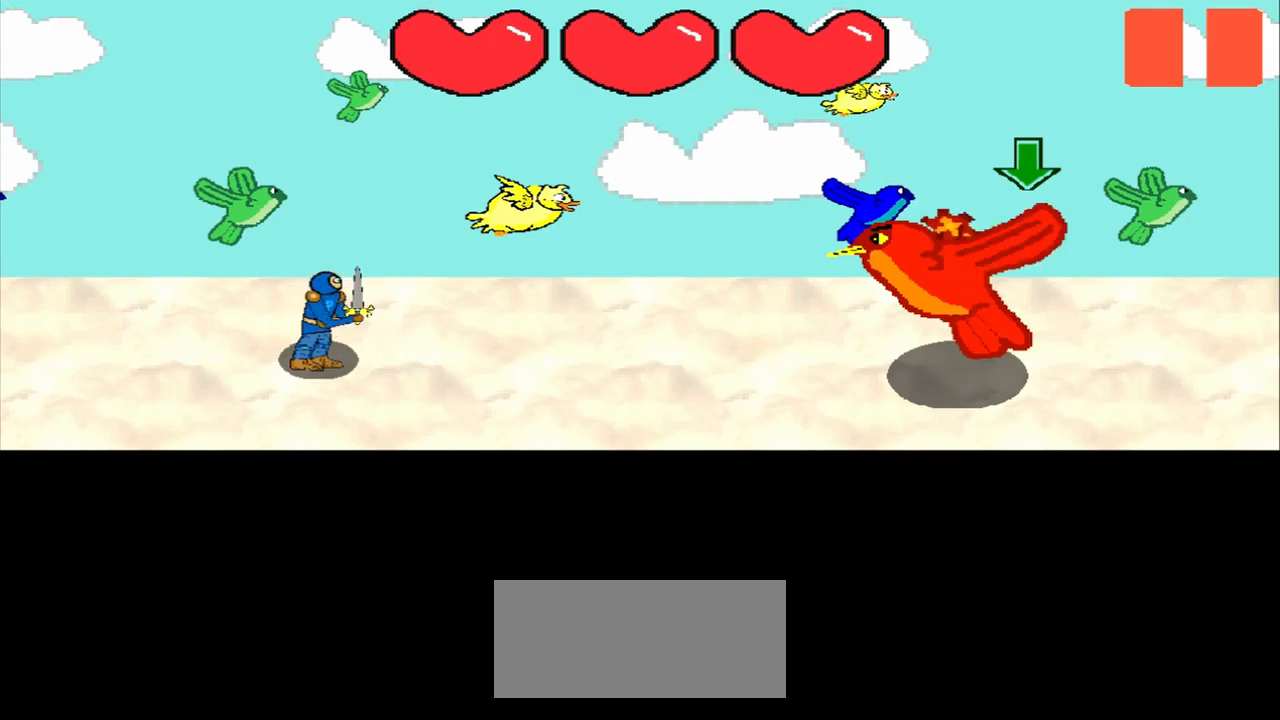
{"buttons": [], "left_stick": "center", "events": []}
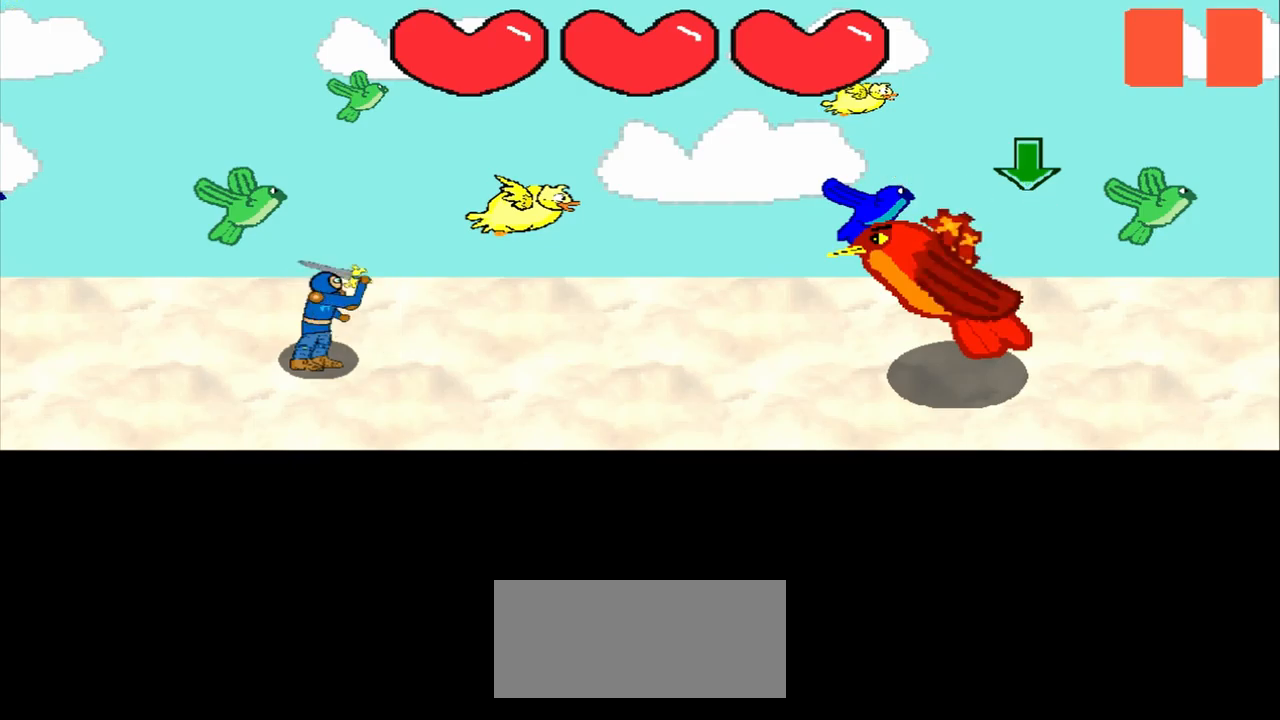
{"buttons": [], "left_stick": "center", "events": []}
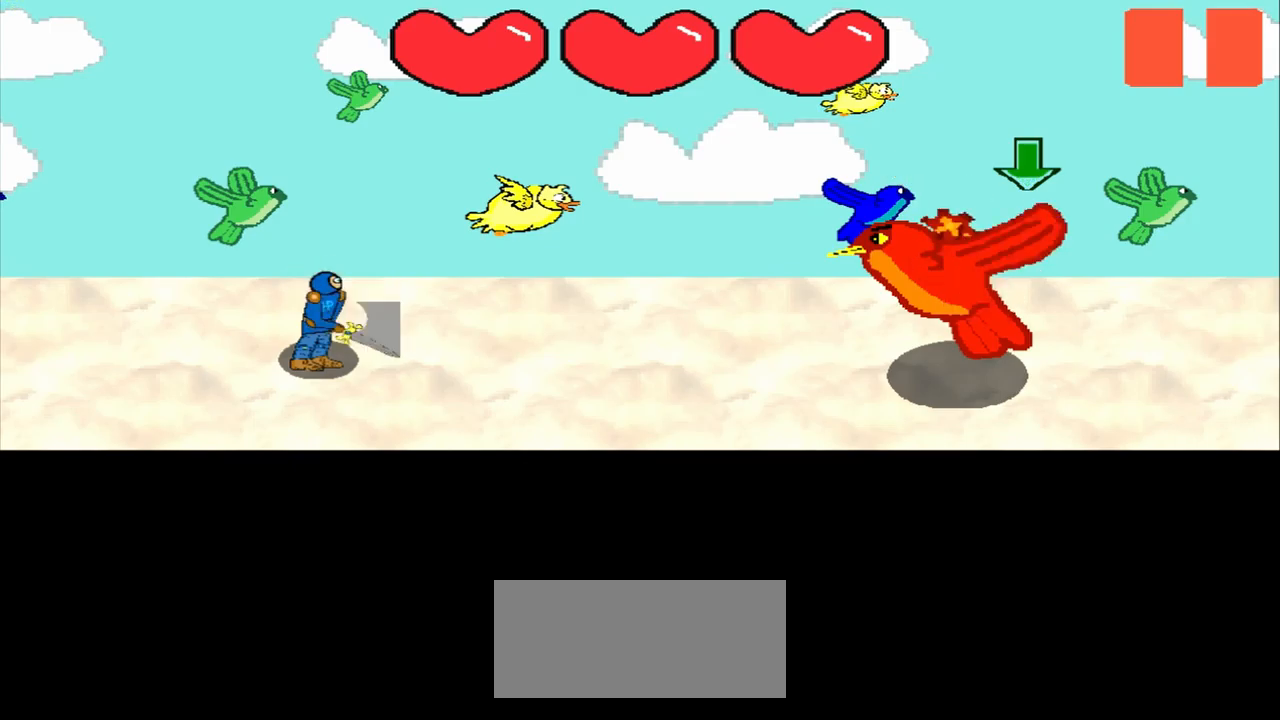
{"buttons": [], "left_stick": "center", "events": []}
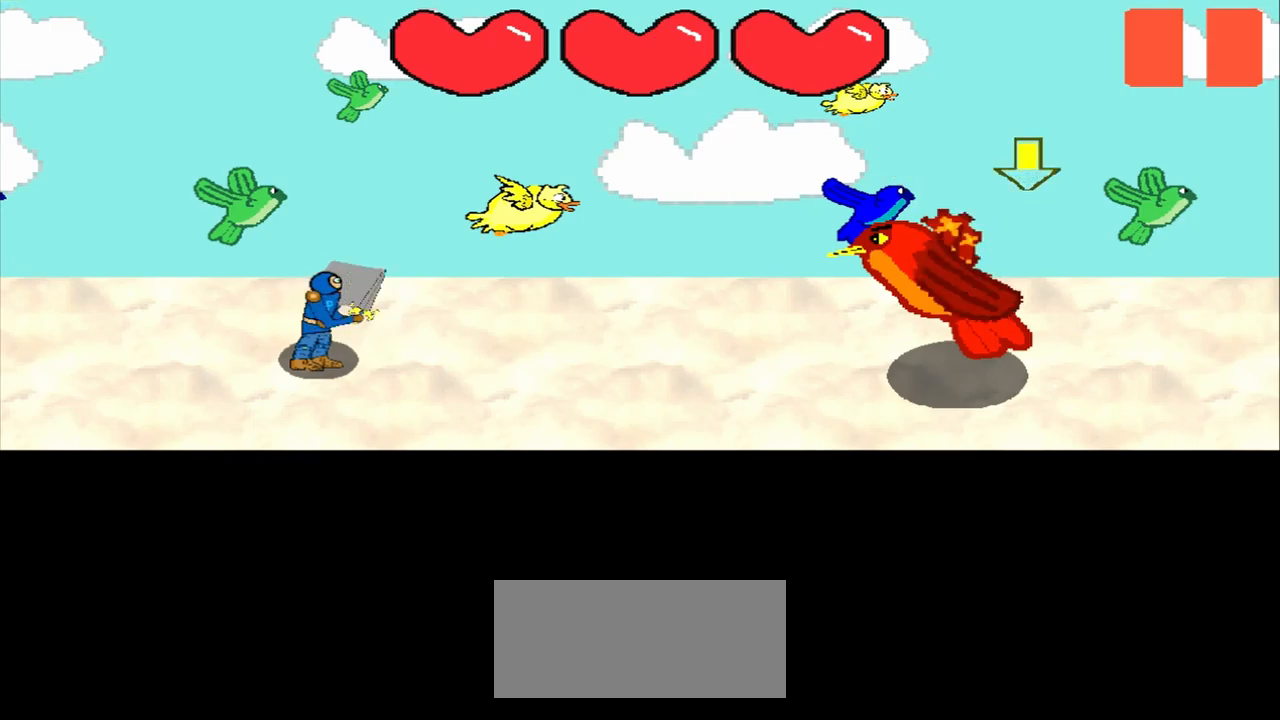
{"buttons": [], "left_stick": "center", "events": []}
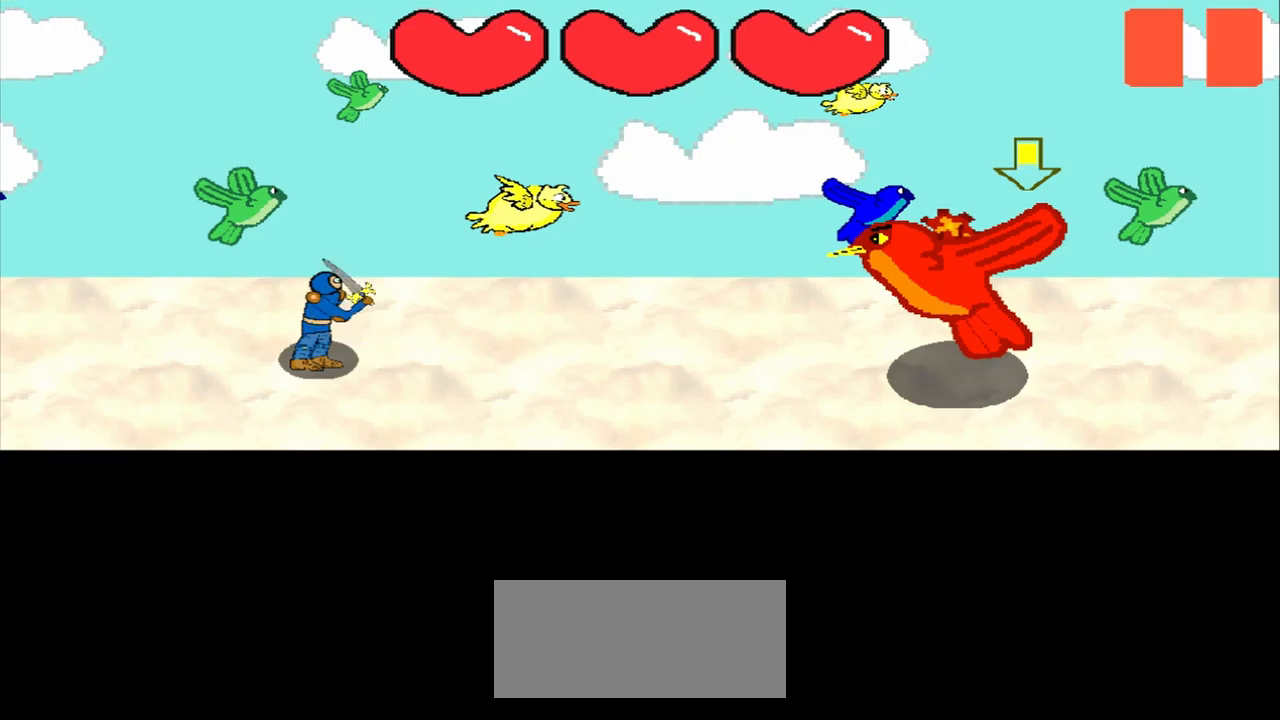
{"buttons": [], "left_stick": "center", "events": []}
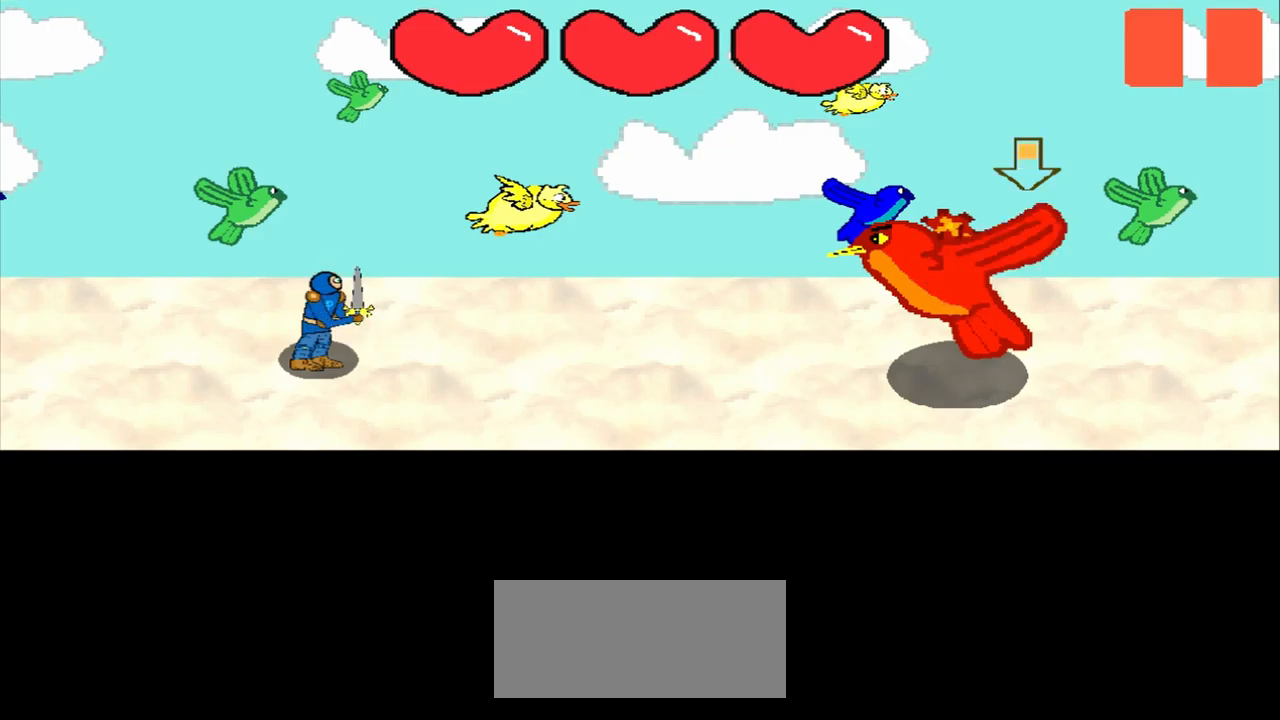
{"buttons": [], "left_stick": "center", "events": []}
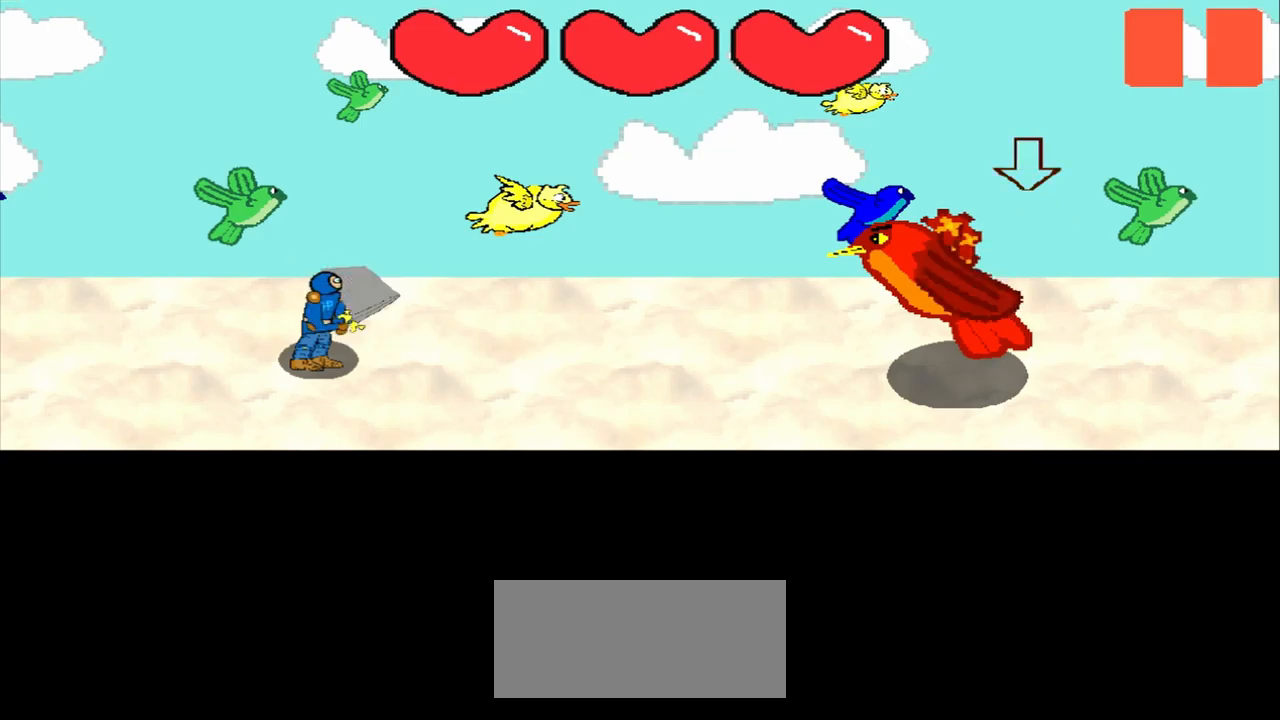
{"buttons": [], "left_stick": "center", "events": []}
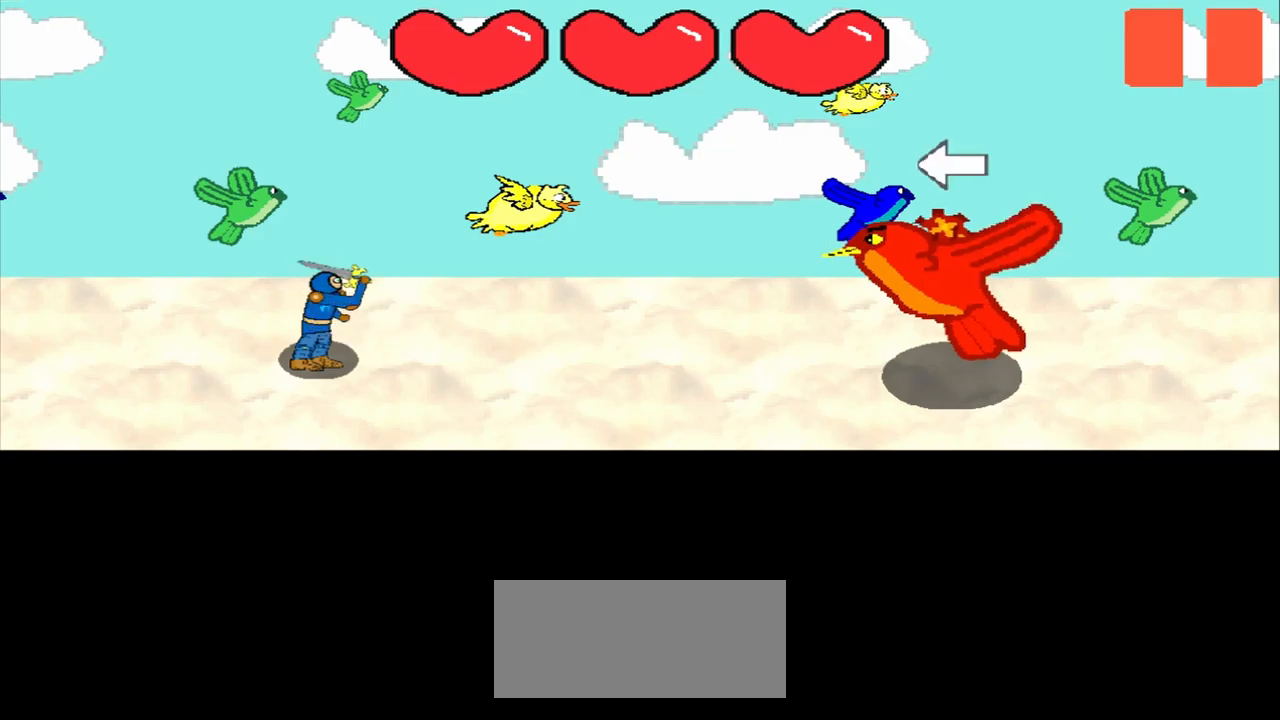
{"buttons": [], "left_stick": "left", "events": [[42, "left_stick", "left"], [292, "left_stick", "center"], [459, "left_stick", "left"]]}
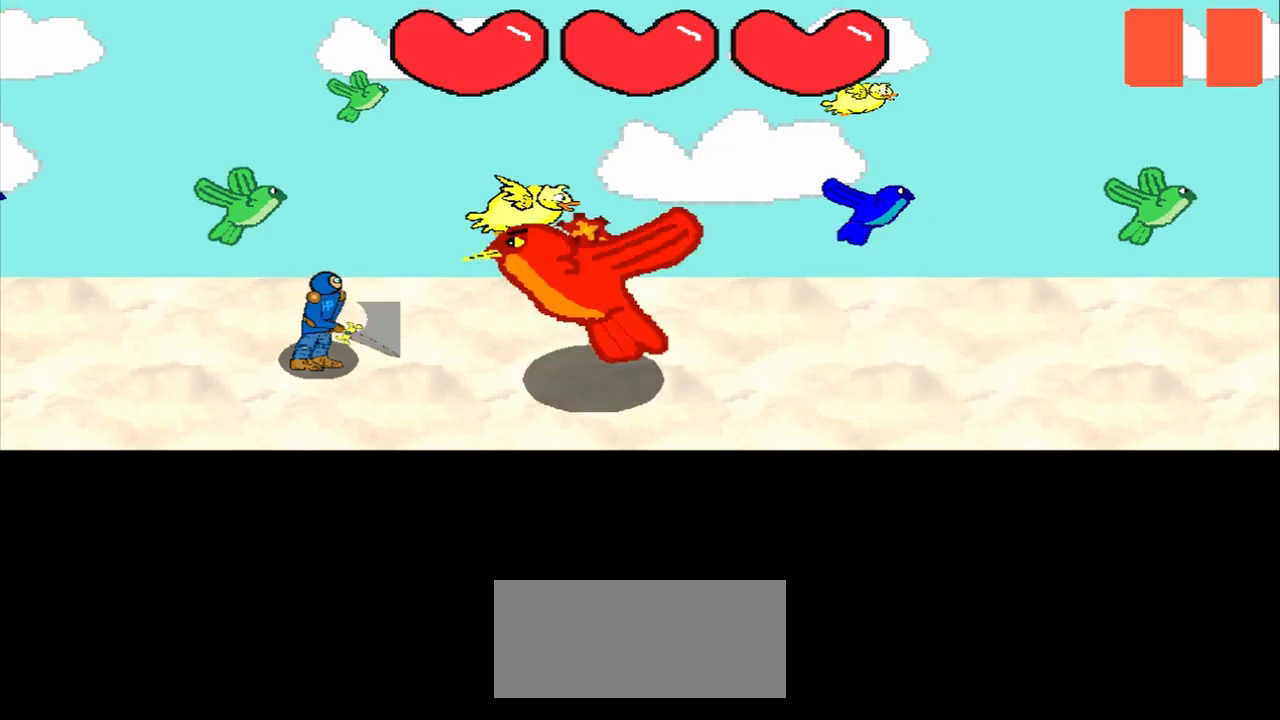
{"buttons": [], "left_stick": "center", "events": [[167, "left_stick", "center"], [292, "left_stick", "left"], [459, "left_stick", "center"]]}
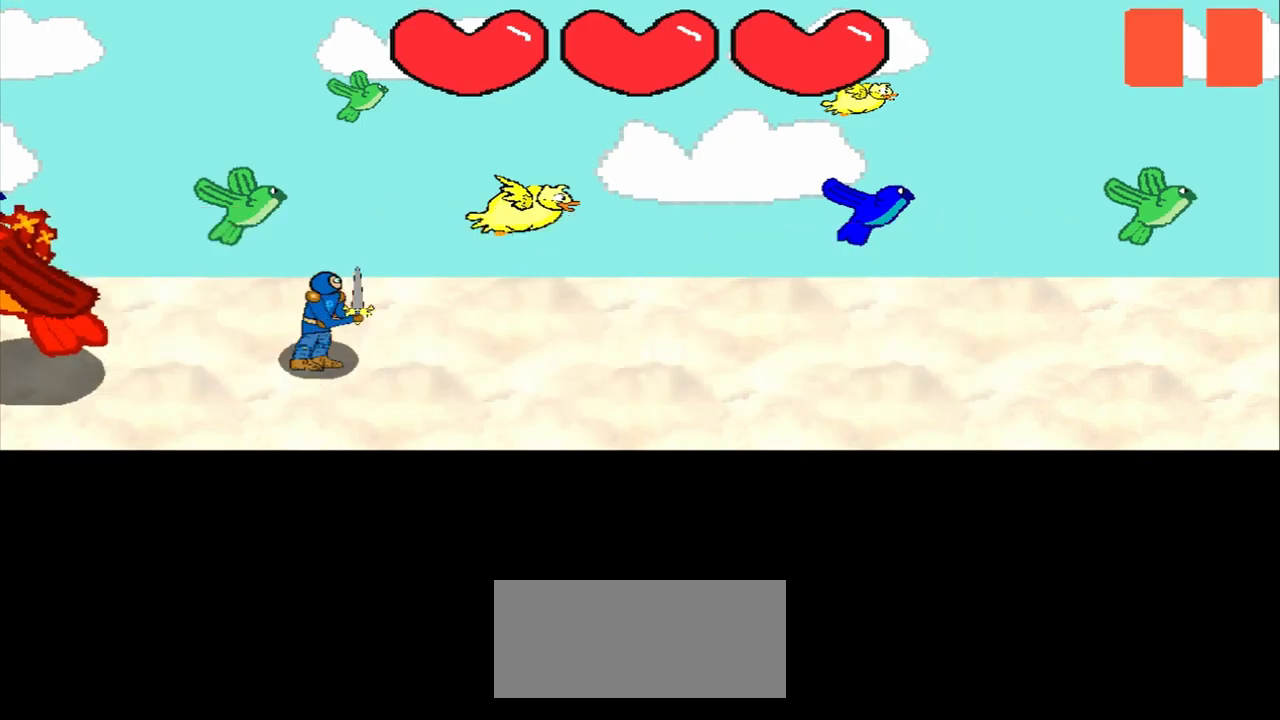
{"buttons": [], "left_stick": "left", "events": [[417, "left_stick", "left"]]}
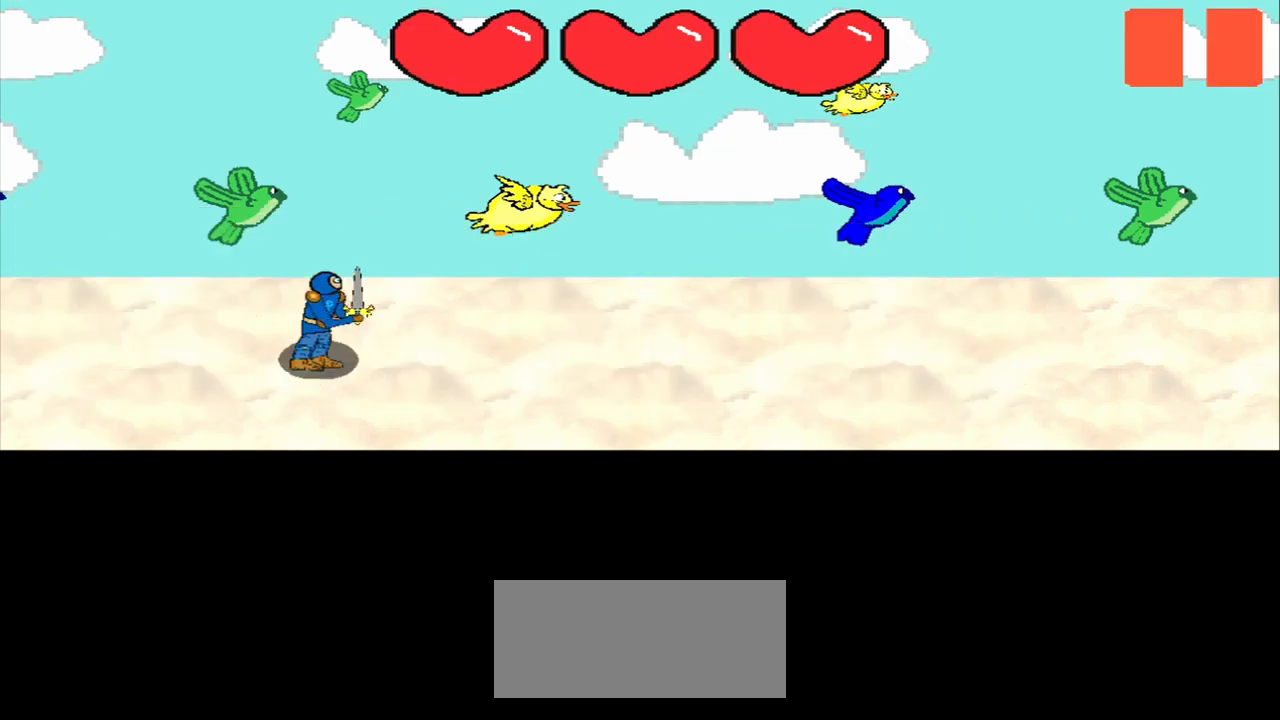
{"buttons": [], "left_stick": "left", "events": [[84, "left_stick", "center"], [334, "left_stick", "left"]]}
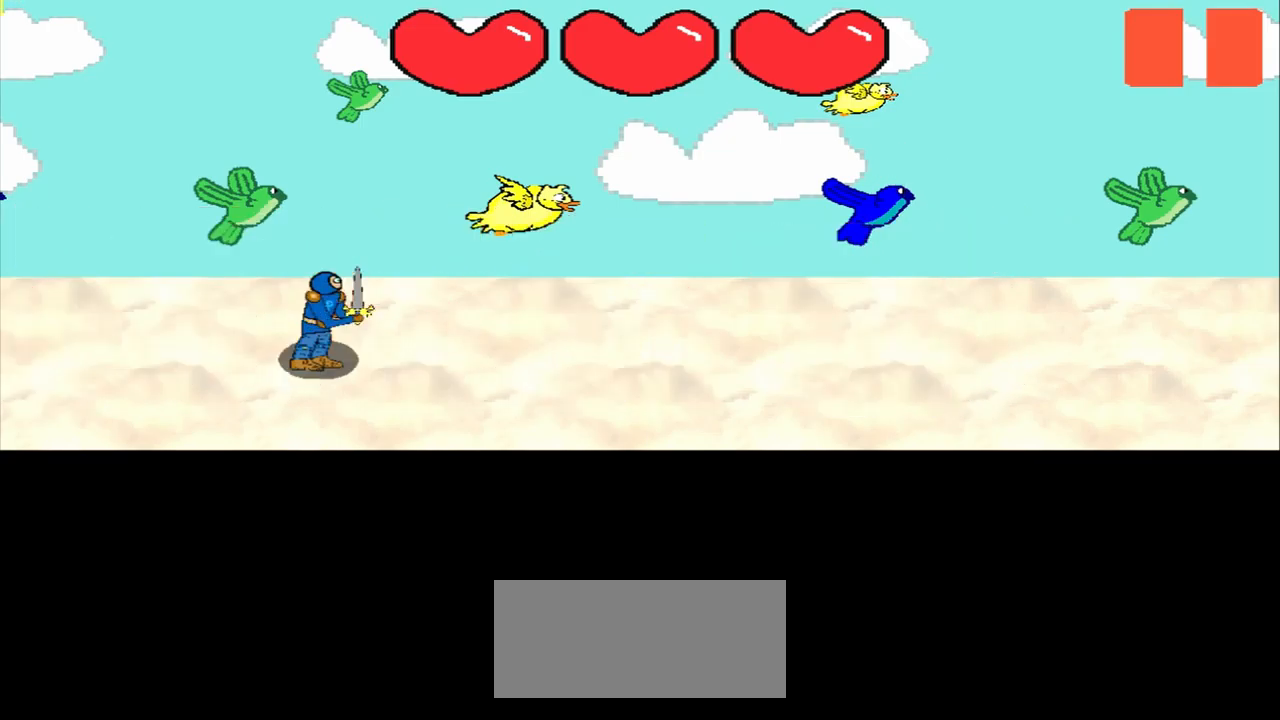
{"buttons": [], "left_stick": "center", "events": [[42, "left_stick", "center"], [250, "left_stick", "left"], [417, "left_stick", "center"]]}
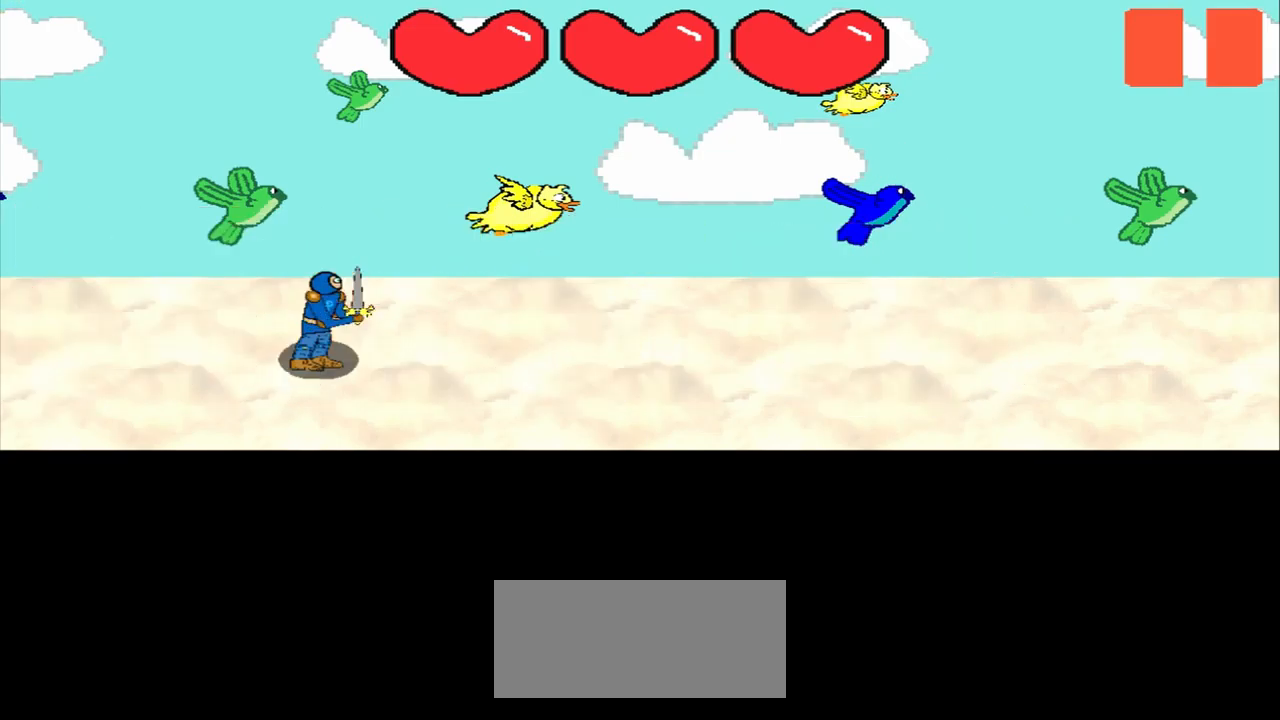
{"buttons": [], "left_stick": "center", "events": [[125, "left_stick", "left"], [292, "left_stick", "center"]]}
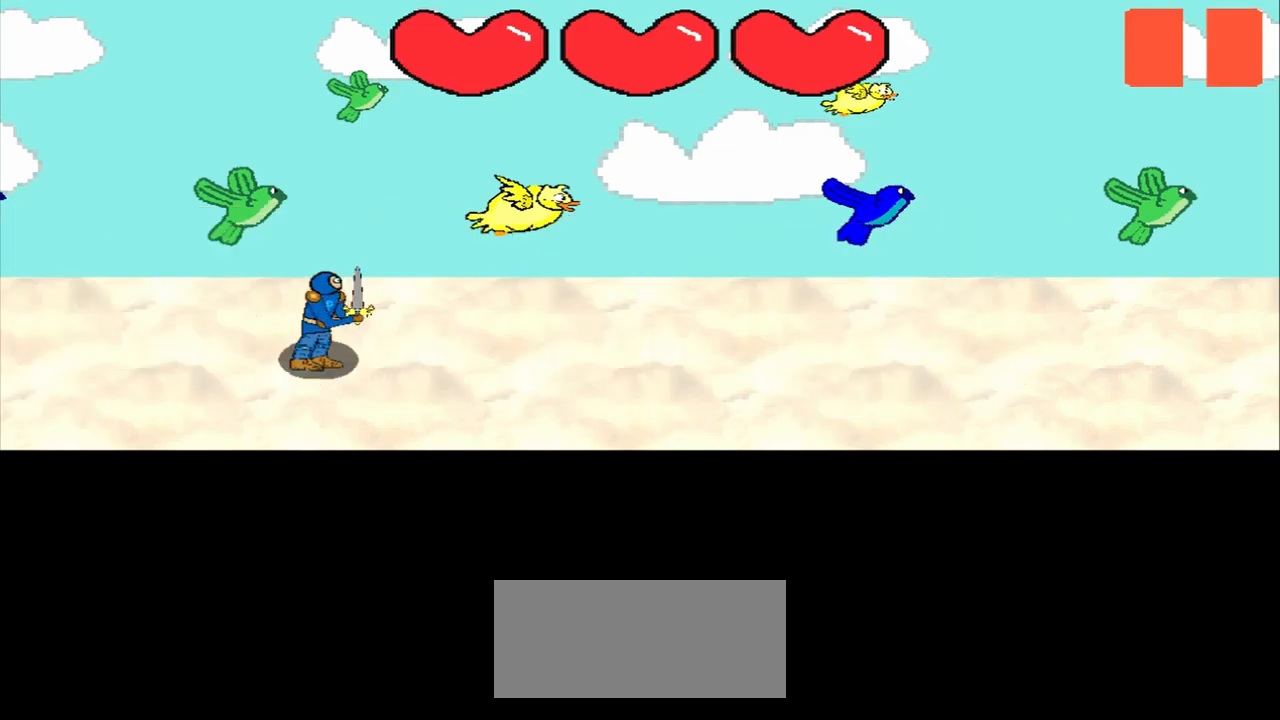
{"buttons": [], "left_stick": "left", "events": [[42, "left_stick", "left"], [167, "left_stick", "center"], [292, "left_stick", "left"]]}
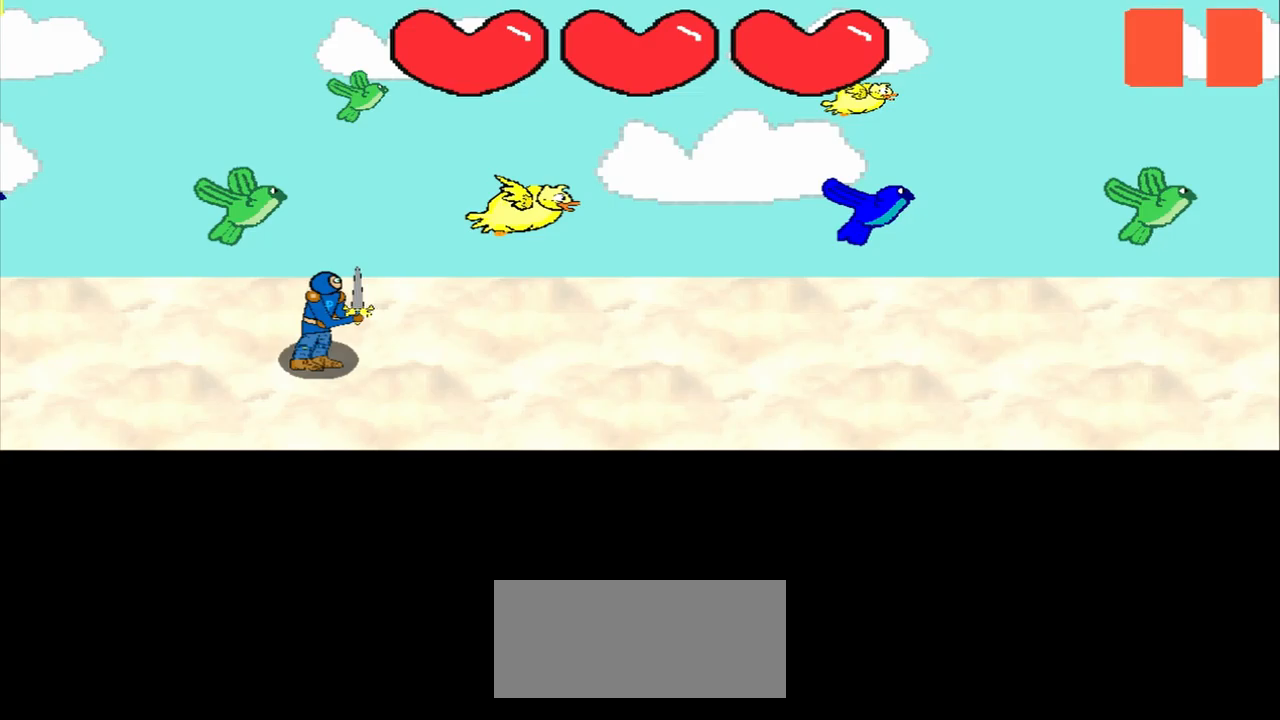
{"buttons": [], "left_stick": "center", "events": [[42, "left_stick", "center"]]}
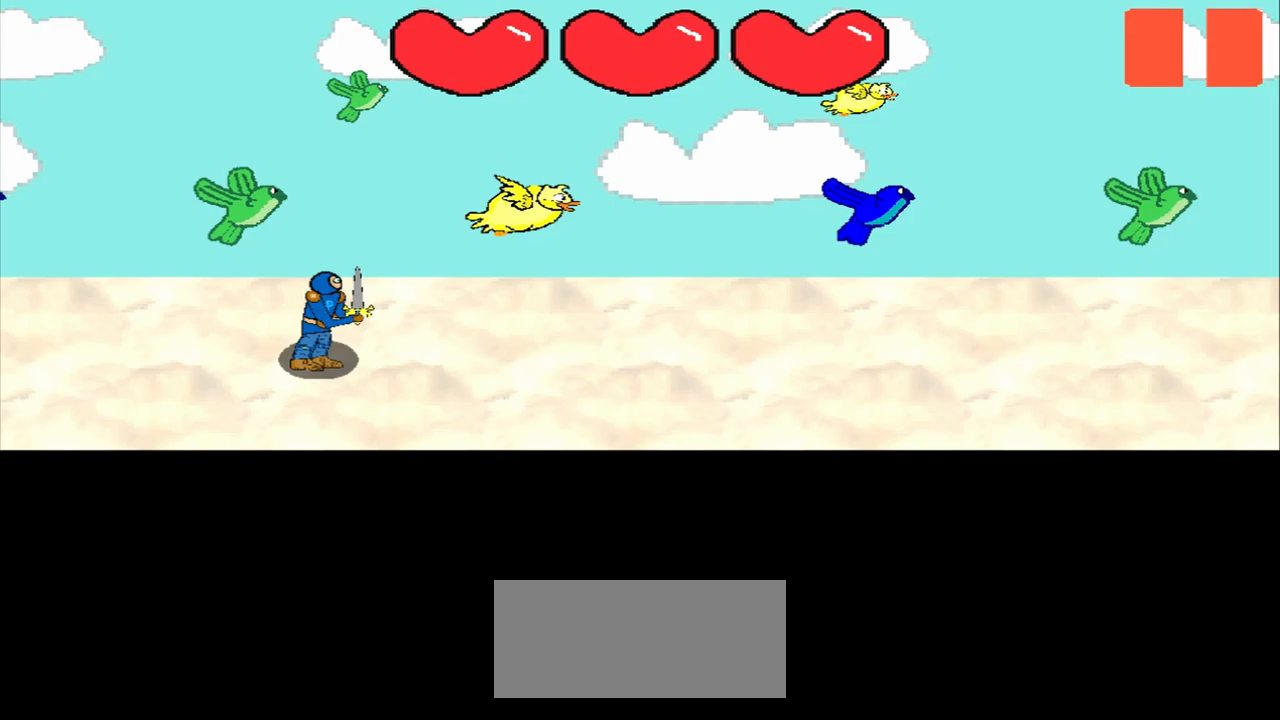
{"buttons": [], "left_stick": "left", "events": [[84, "left_stick", "left"], [292, "left_stick", "center"], [459, "left_stick", "left"]]}
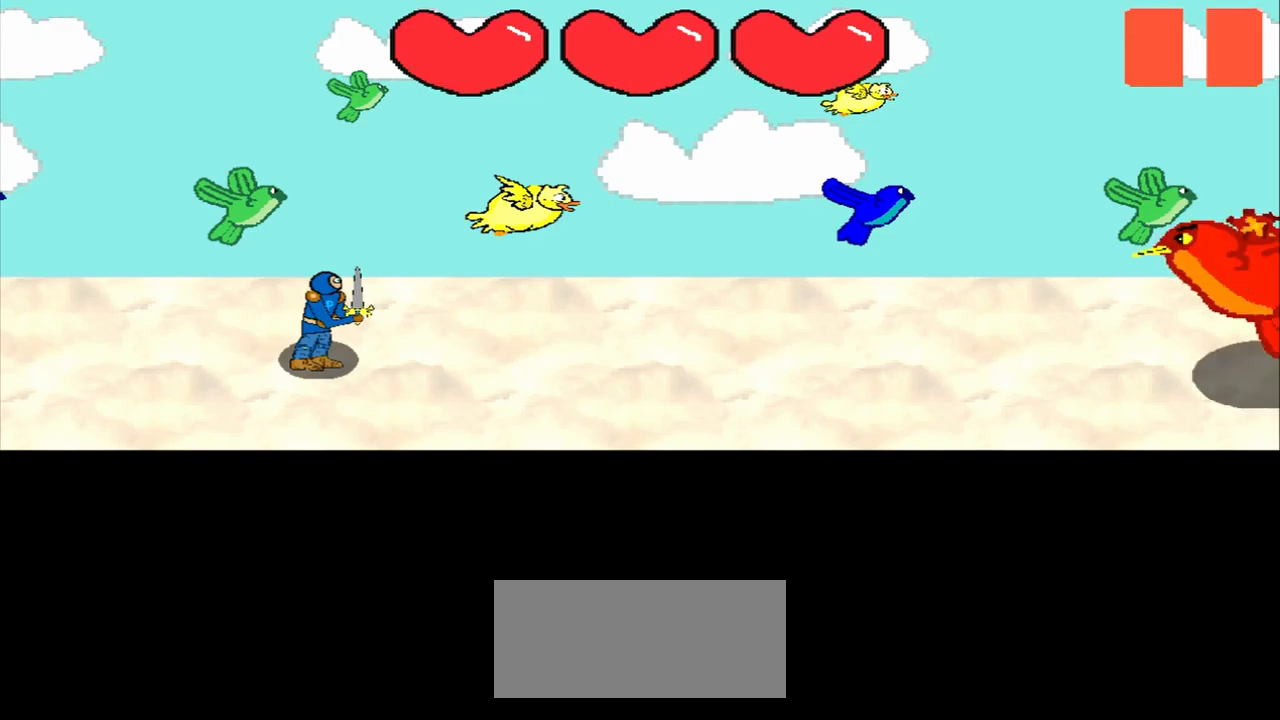
{"buttons": [], "left_stick": "center", "events": [[84, "left_stick", "center"], [334, "left_stick", "left"], [500, "left_stick", "center"]]}
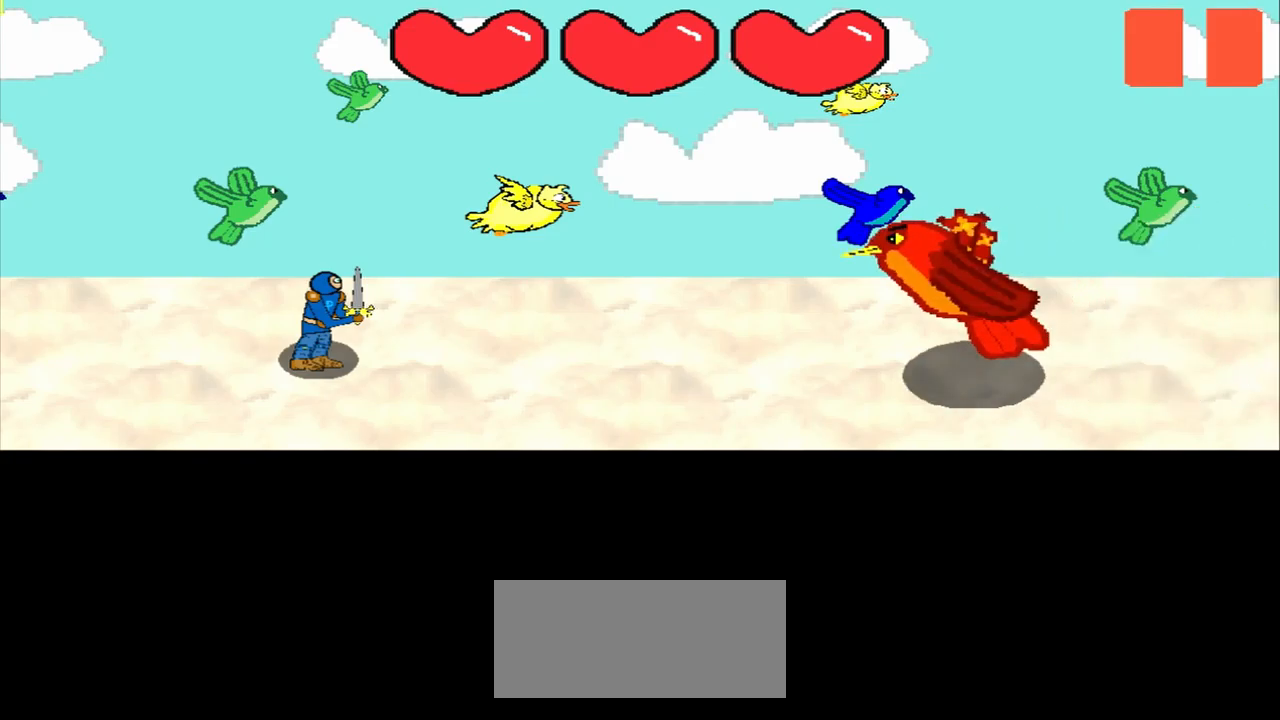
{"buttons": [], "left_stick": "center", "events": [[209, "left_stick", "left"], [417, "left_stick", "center"]]}
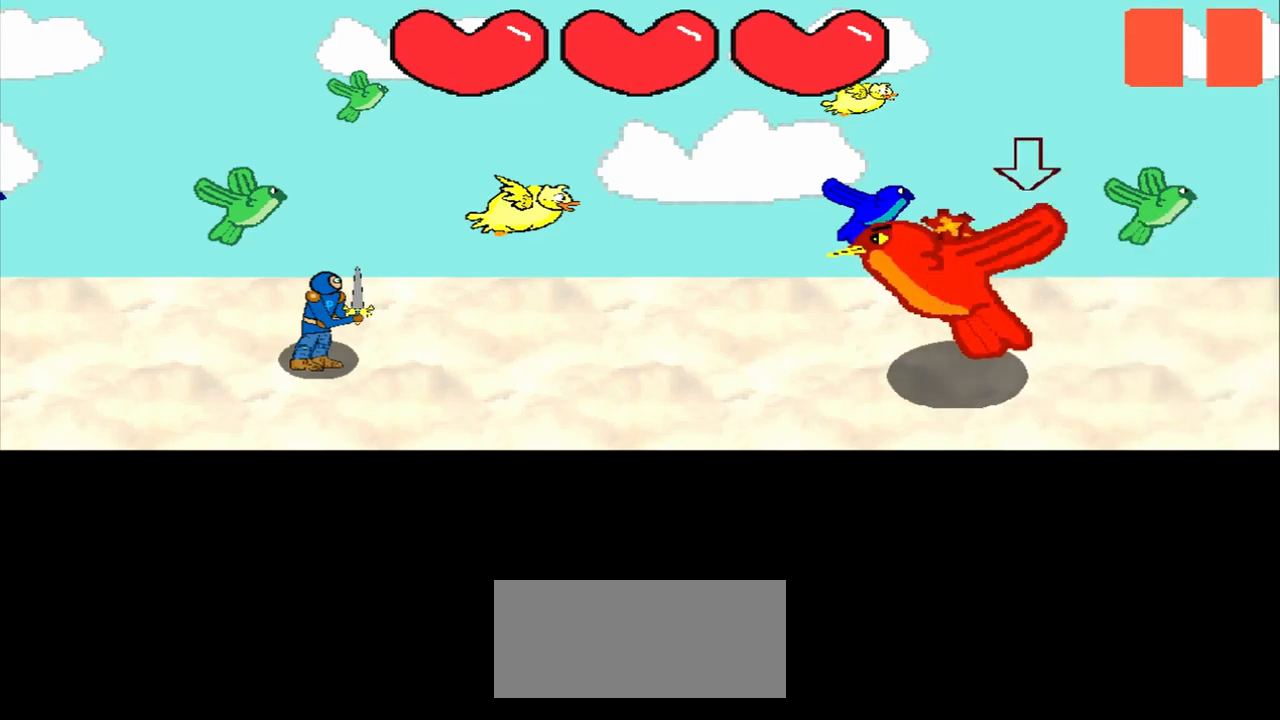
{"buttons": [], "left_stick": "center", "events": []}
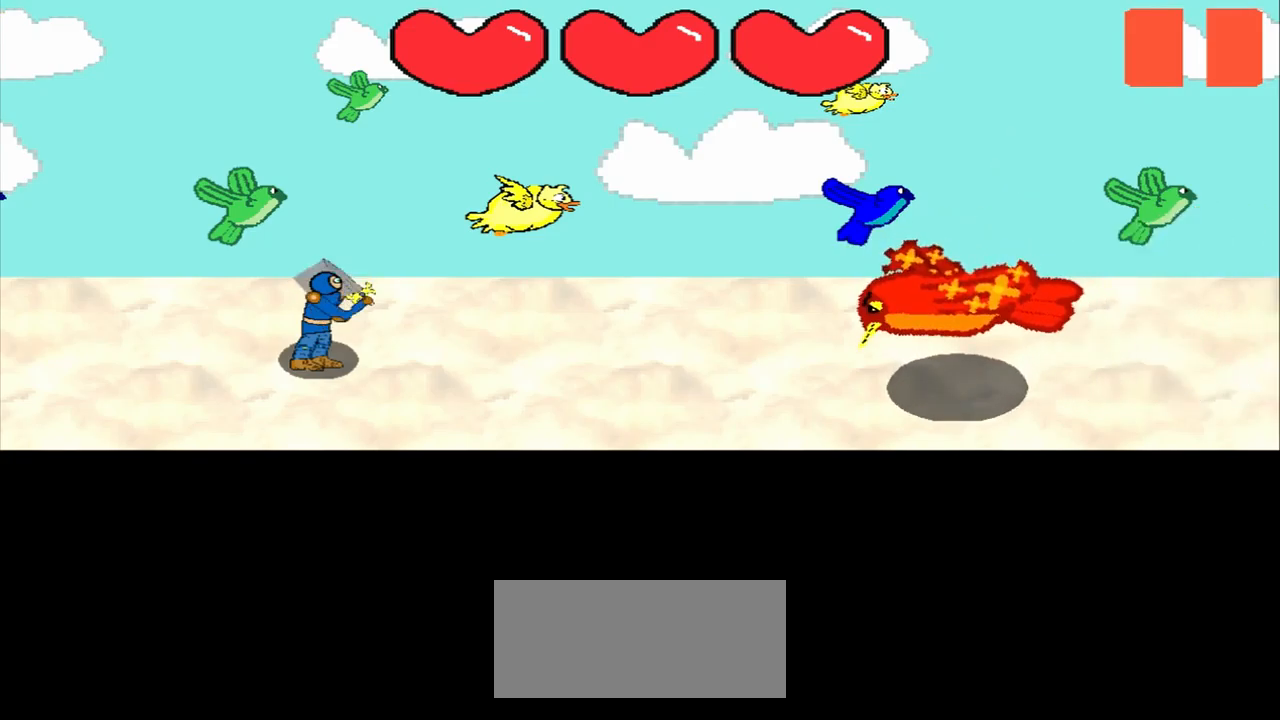
{"buttons": [], "left_stick": "center", "events": []}
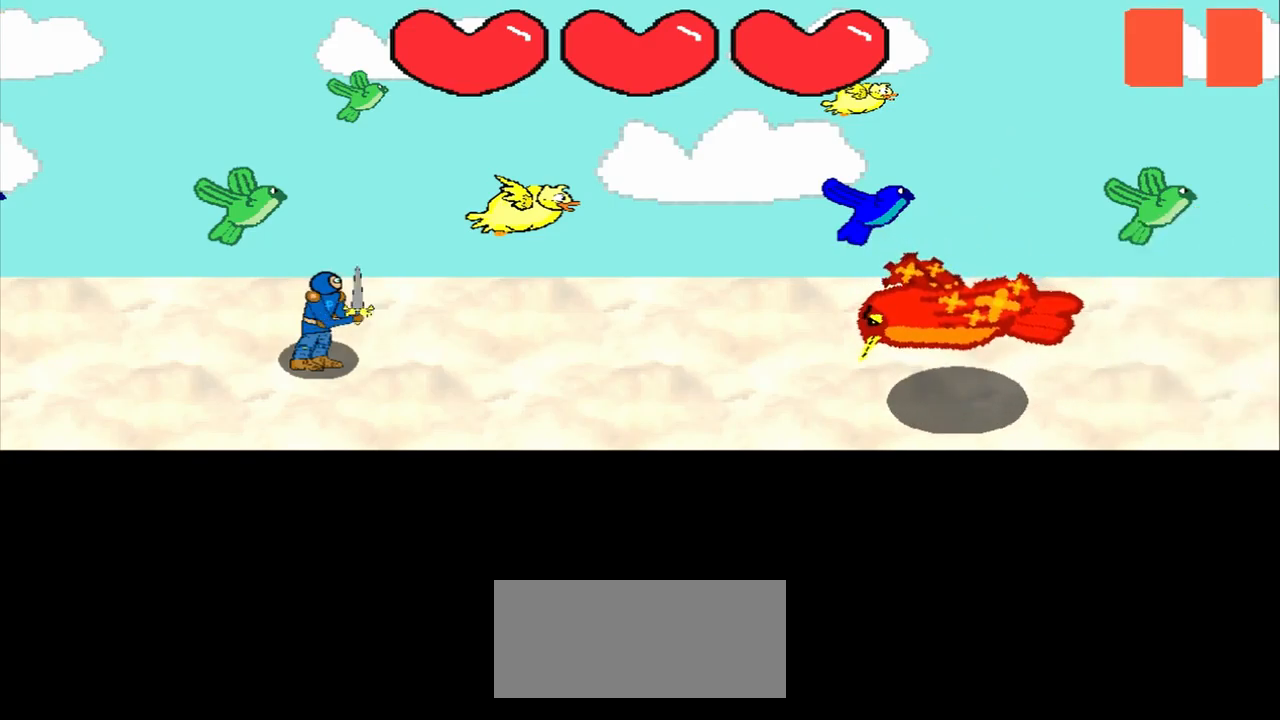
{"buttons": [], "left_stick": "center", "events": []}
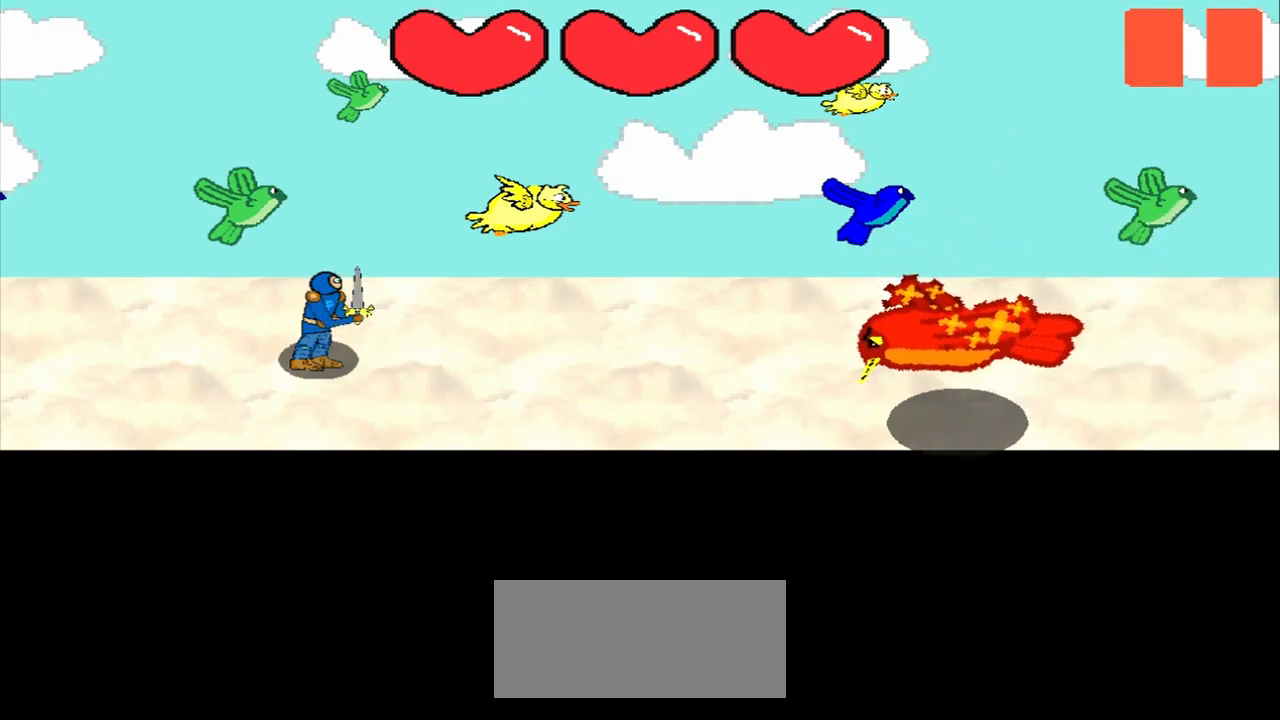
{"buttons": [], "left_stick": "center", "events": []}
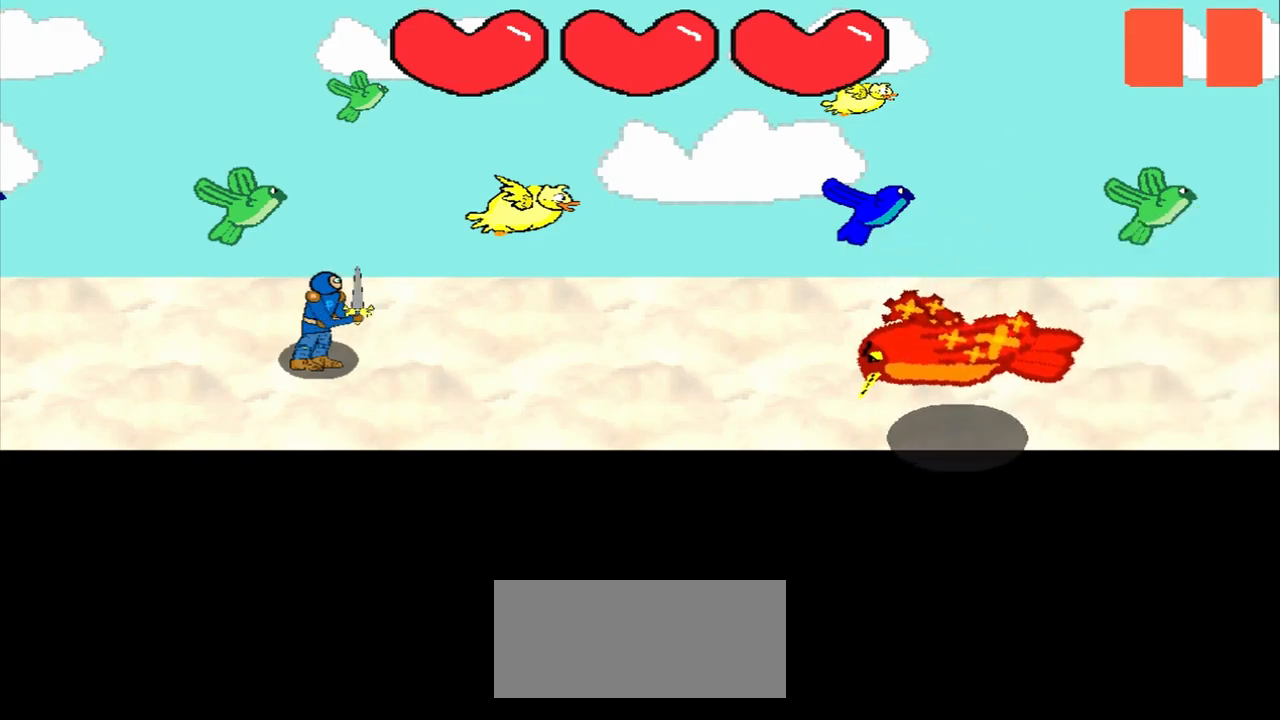
{"buttons": [], "left_stick": "center", "events": []}